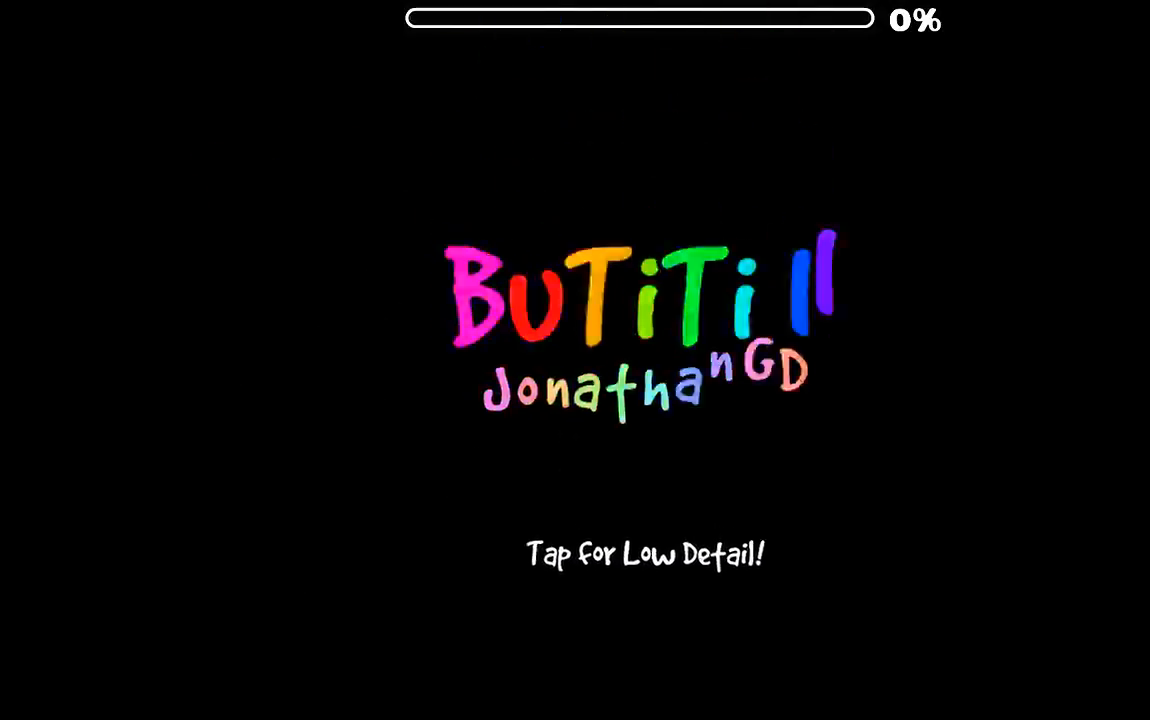
Gameplay with keyboard and mouse; each line is a JSON object with the keys and mouse buttons held at the frame after it. "events" lists presses ("down") and releases ("up") of "mouse_left", "mouse_wheel", "mouse_right", "mouse_mb4" and "mouse_mb5" between this image and that frame as [ms after this image, input, new state], when the widget could be followed in between. "mouse_left", "mouse_wheel", "mouse_right", "mouse_mb4", "mouse_mb5" = the "left", "wheel", "right", "mb4", "mb5" buttons of the "mouse" list. No other keys are recorded. "wheel" means that the mouse wheel is clicked or scrolled. Mouse movement is not recorded.
{"keys": [], "mouse": [], "events": []}
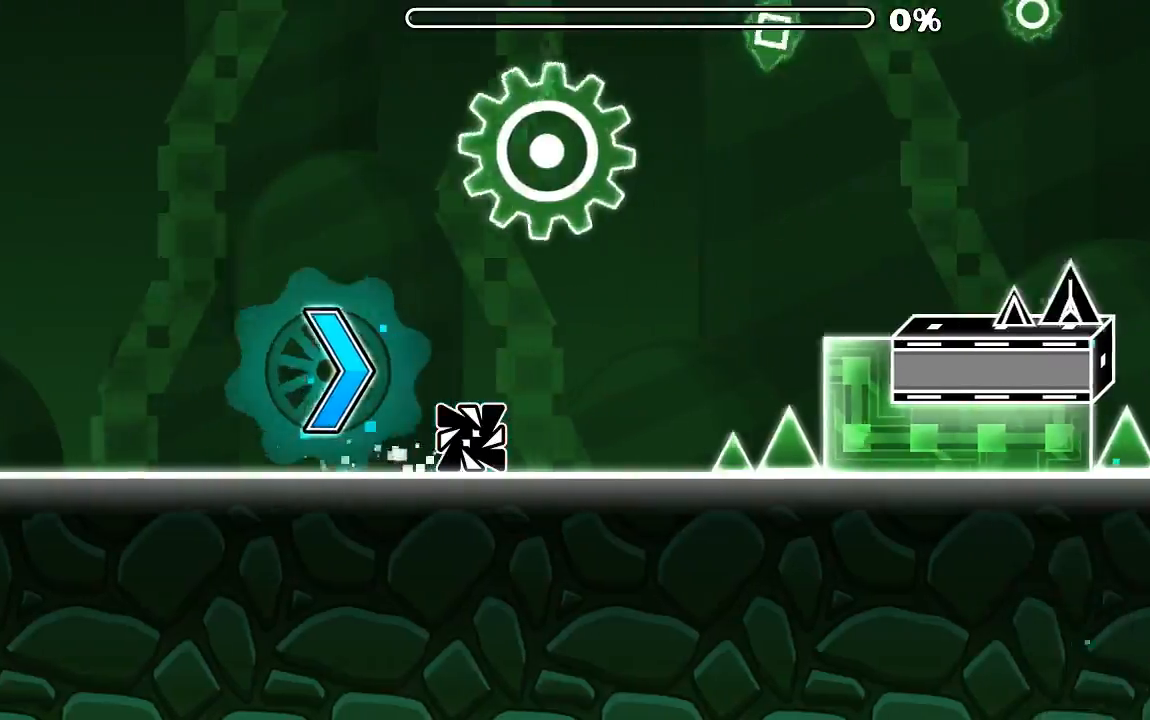
{"keys": [], "mouse": [], "events": [[234, "mouse_left", "down"], [267, "mouse_left", "up"]]}
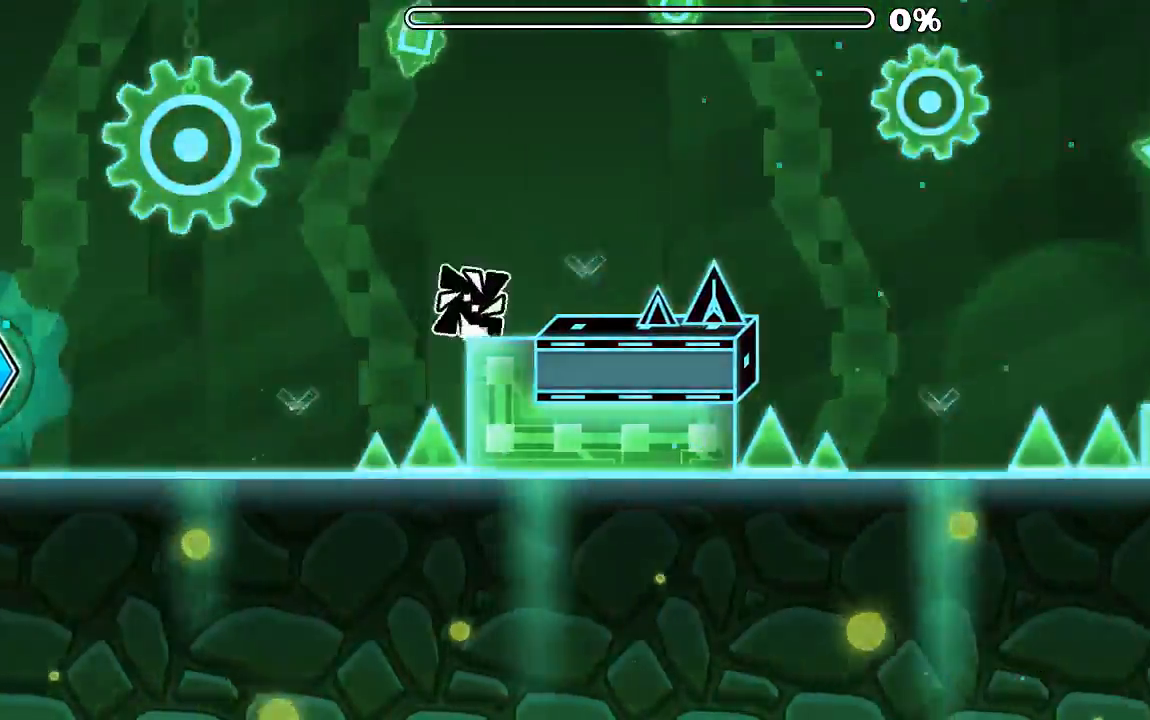
{"keys": [], "mouse": [], "events": [[100, "mouse_left", "down"], [167, "mouse_left", "up"]]}
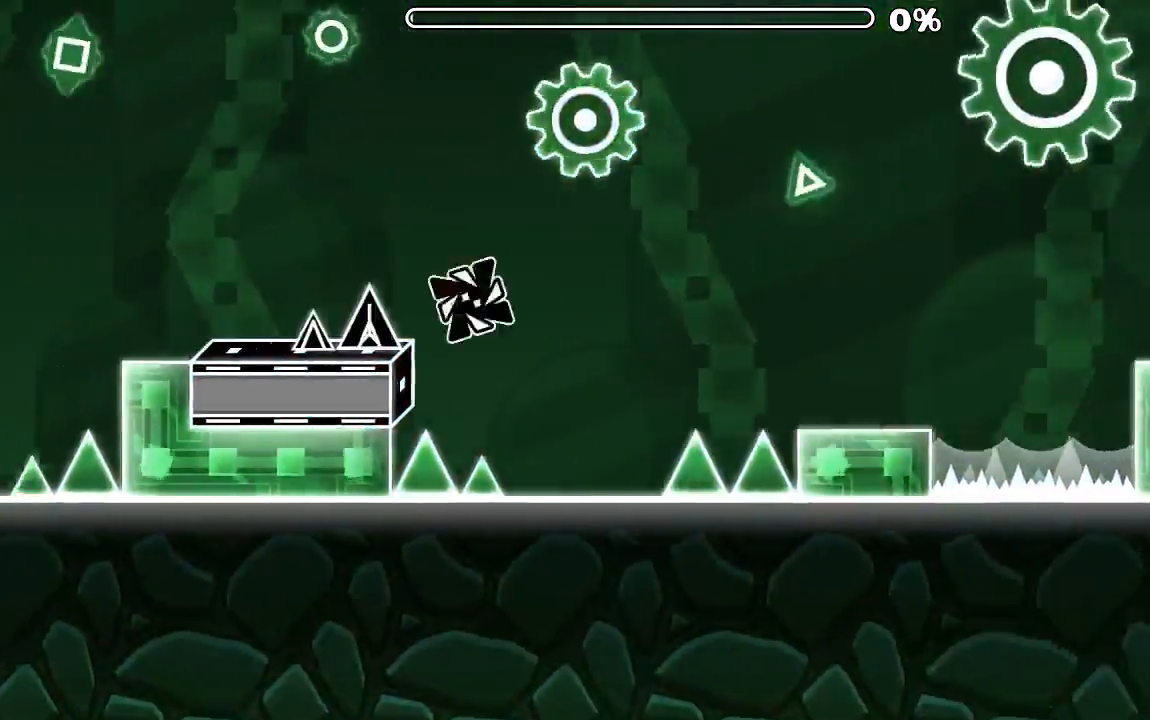
{"keys": [], "mouse": [], "events": [[100, "mouse_left", "down"], [200, "mouse_left", "up"]]}
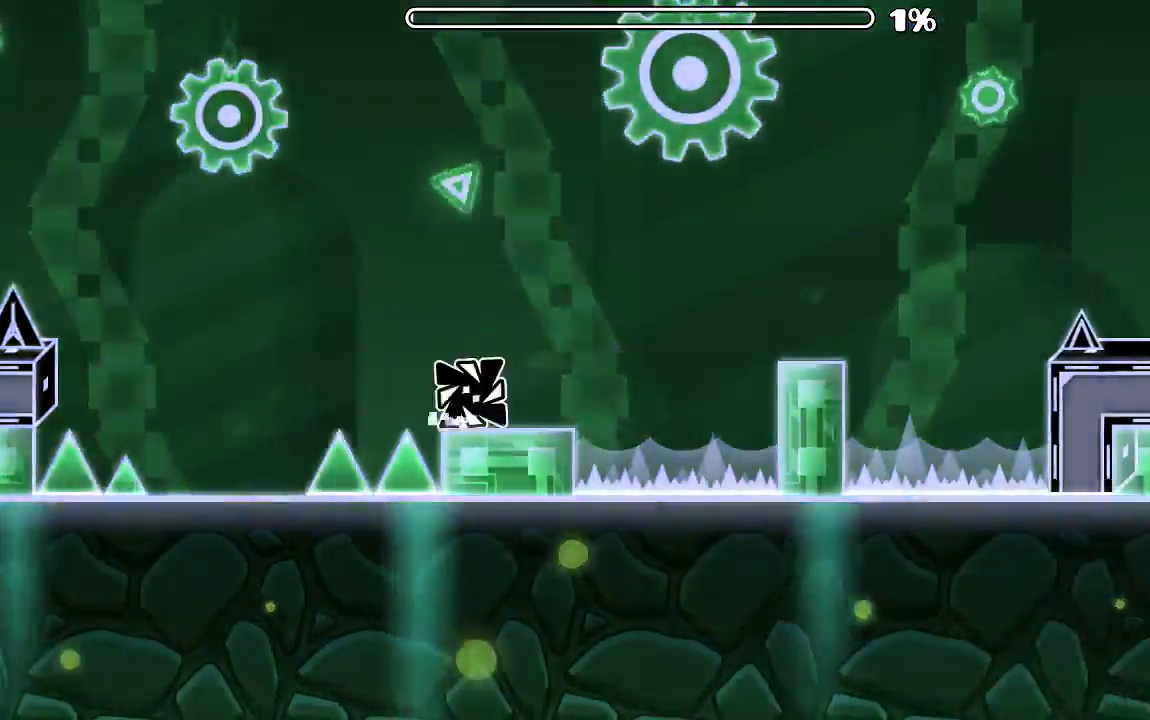
{"keys": [], "mouse": [], "events": [[67, "mouse_left", "down"], [200, "mouse_left", "up"]]}
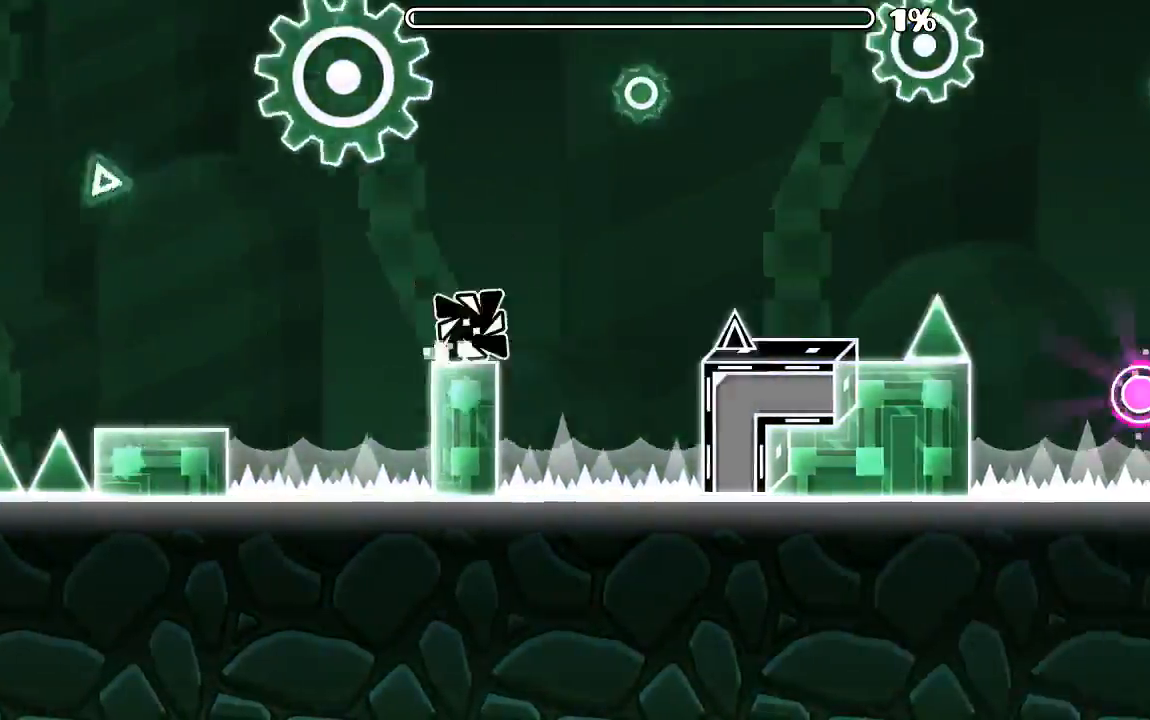
{"keys": [], "mouse": ["left"], "events": [[34, "mouse_left", "down"], [167, "mouse_left", "up"], [467, "mouse_left", "down"]]}
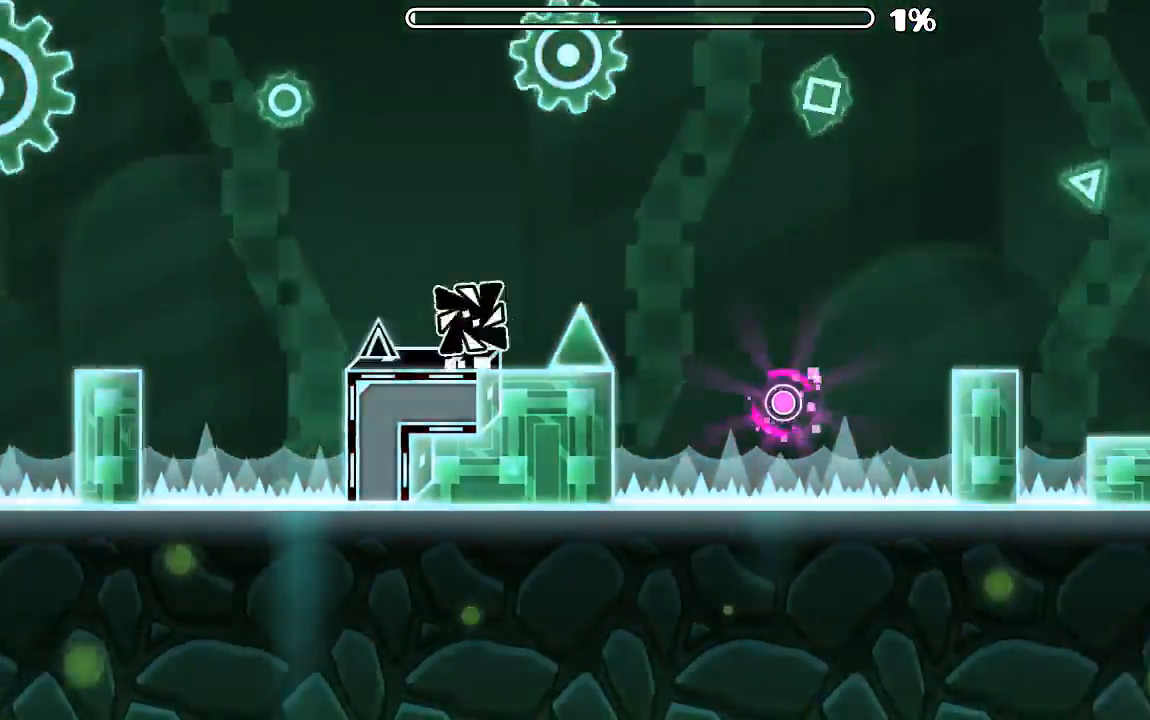
{"keys": [], "mouse": ["left"], "events": [[100, "mouse_left", "up"], [400, "mouse_left", "down"]]}
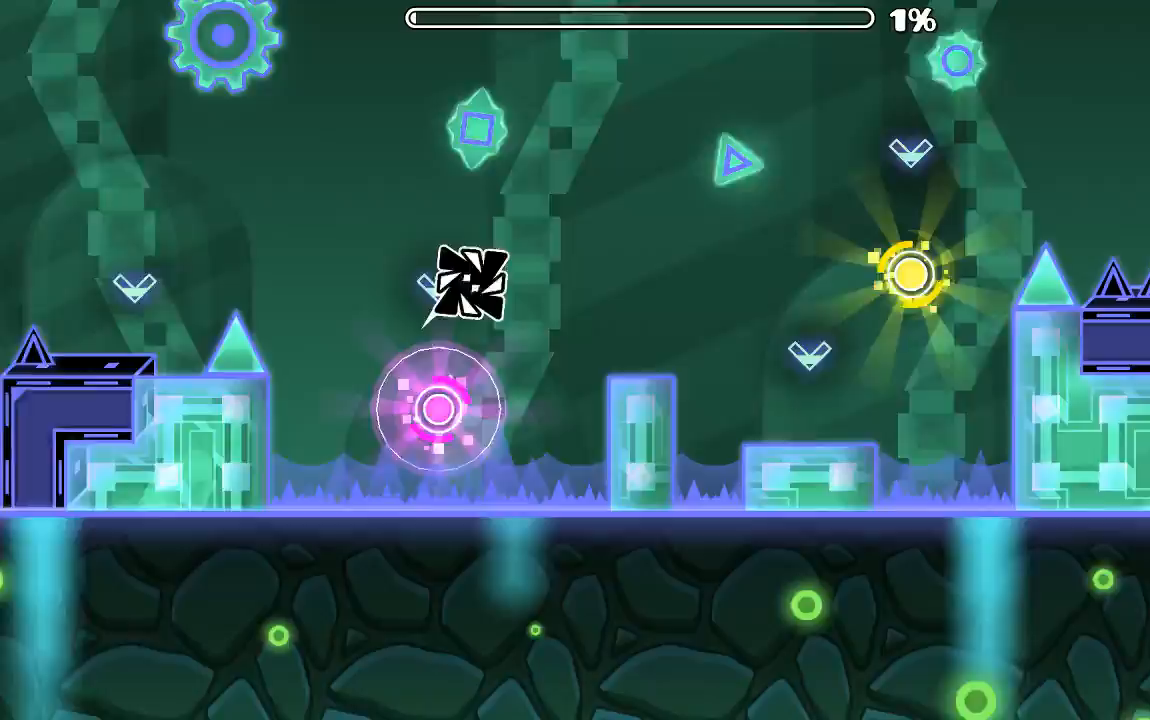
{"keys": [], "mouse": ["left"], "events": [[34, "mouse_left", "up"], [467, "mouse_left", "down"]]}
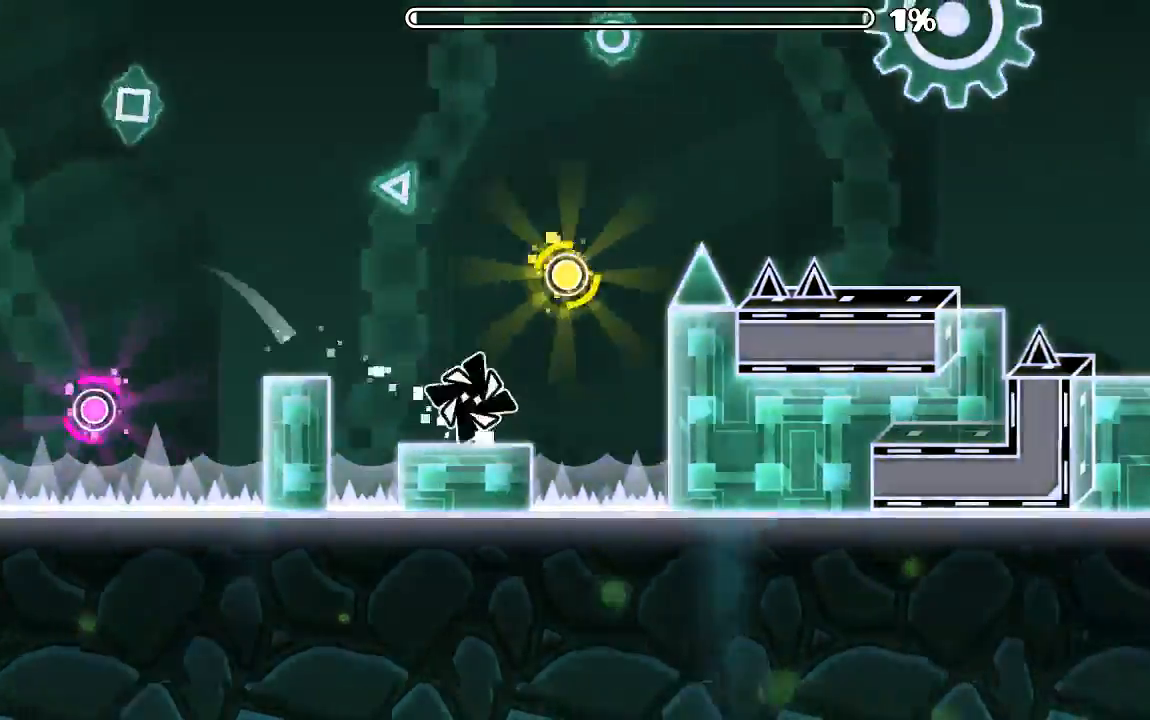
{"keys": [], "mouse": [], "events": [[34, "mouse_left", "up"], [167, "mouse_left", "down"], [267, "mouse_left", "up"]]}
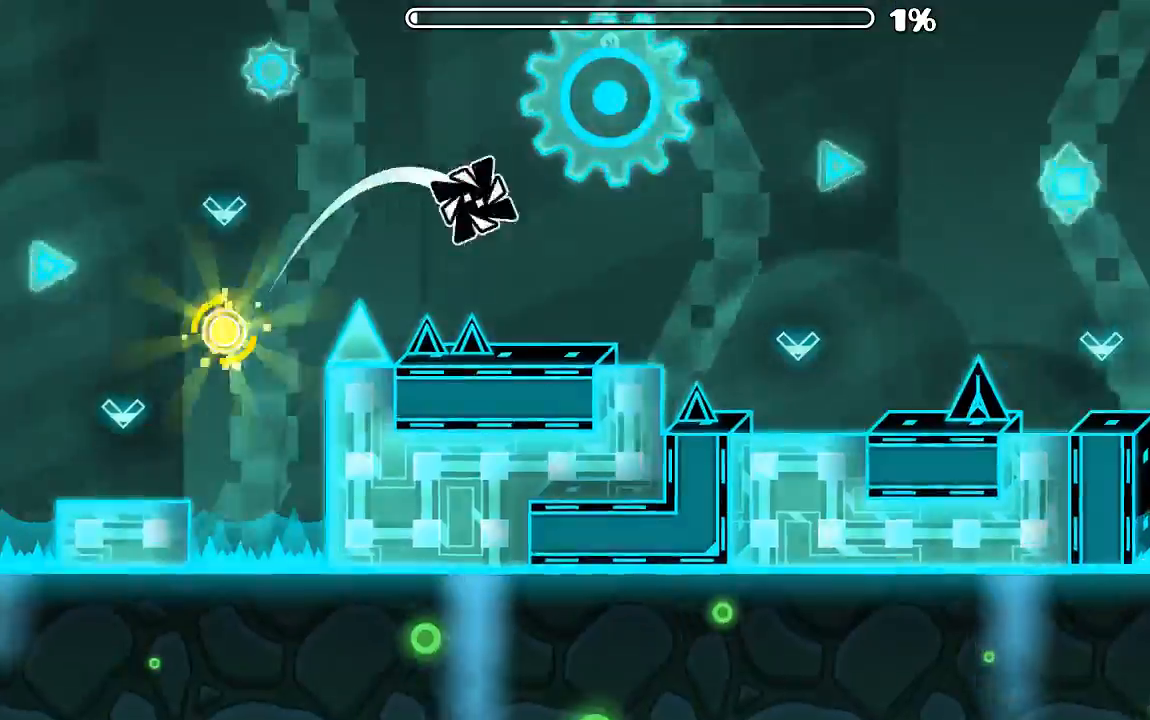
{"keys": [], "mouse": ["left"], "events": [[434, "mouse_left", "down"]]}
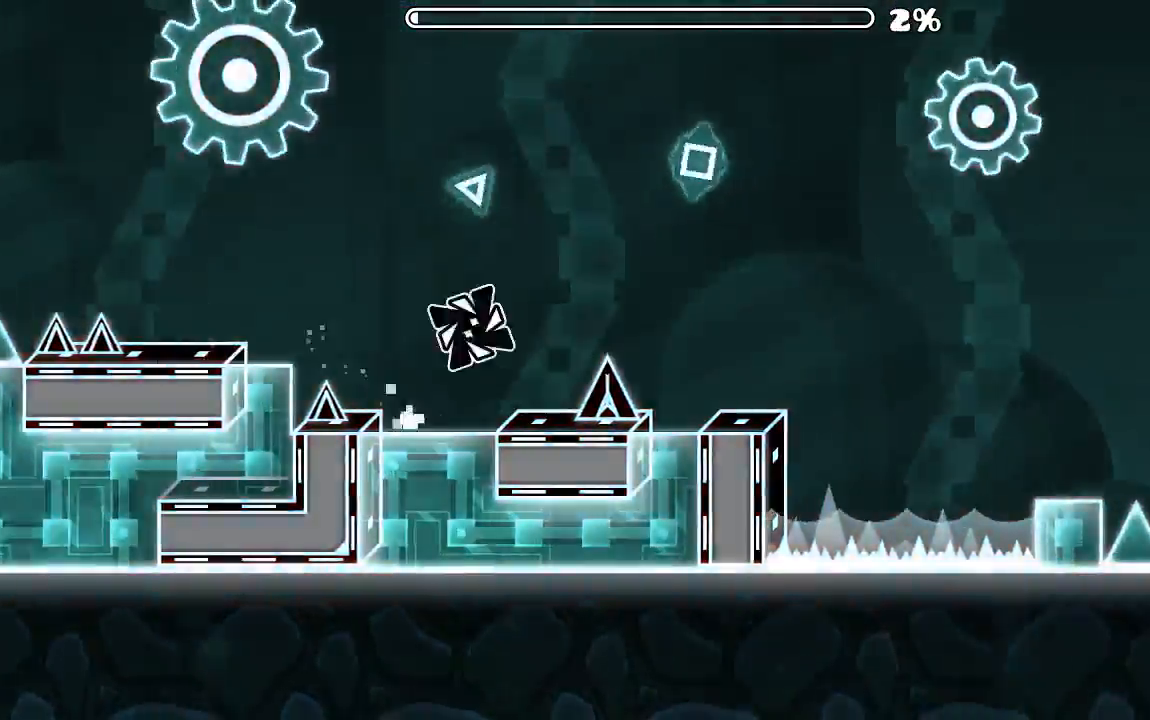
{"keys": [], "mouse": ["left"], "events": []}
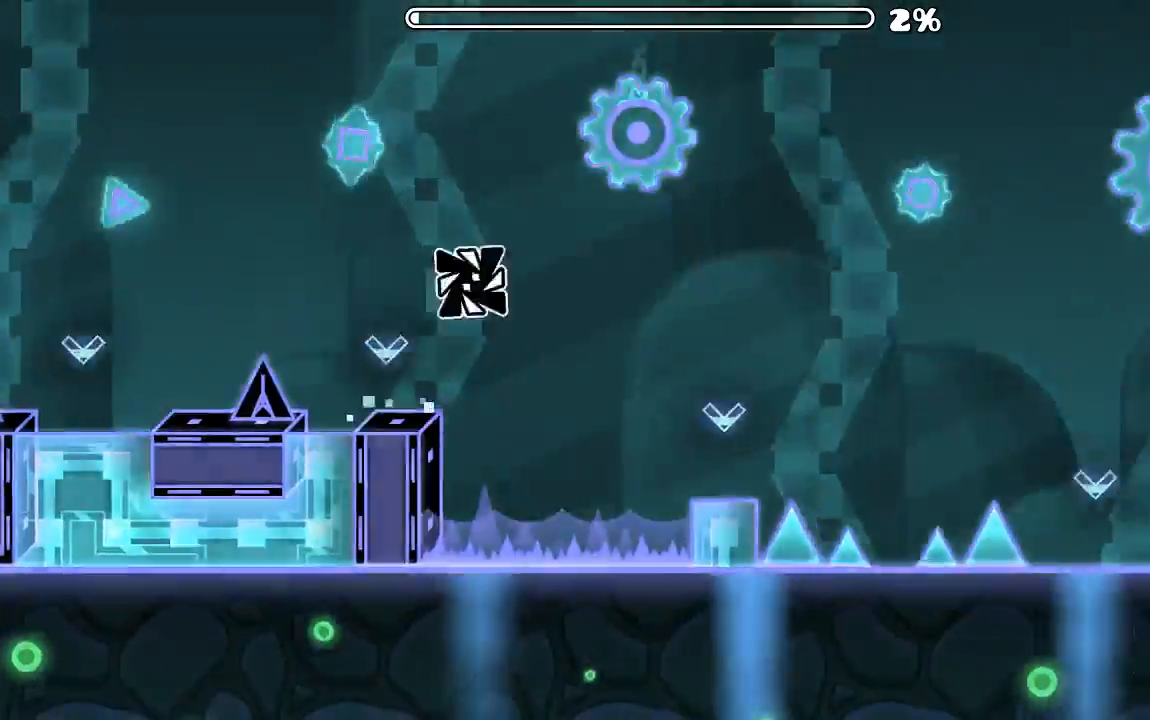
{"keys": [], "mouse": ["left"], "events": []}
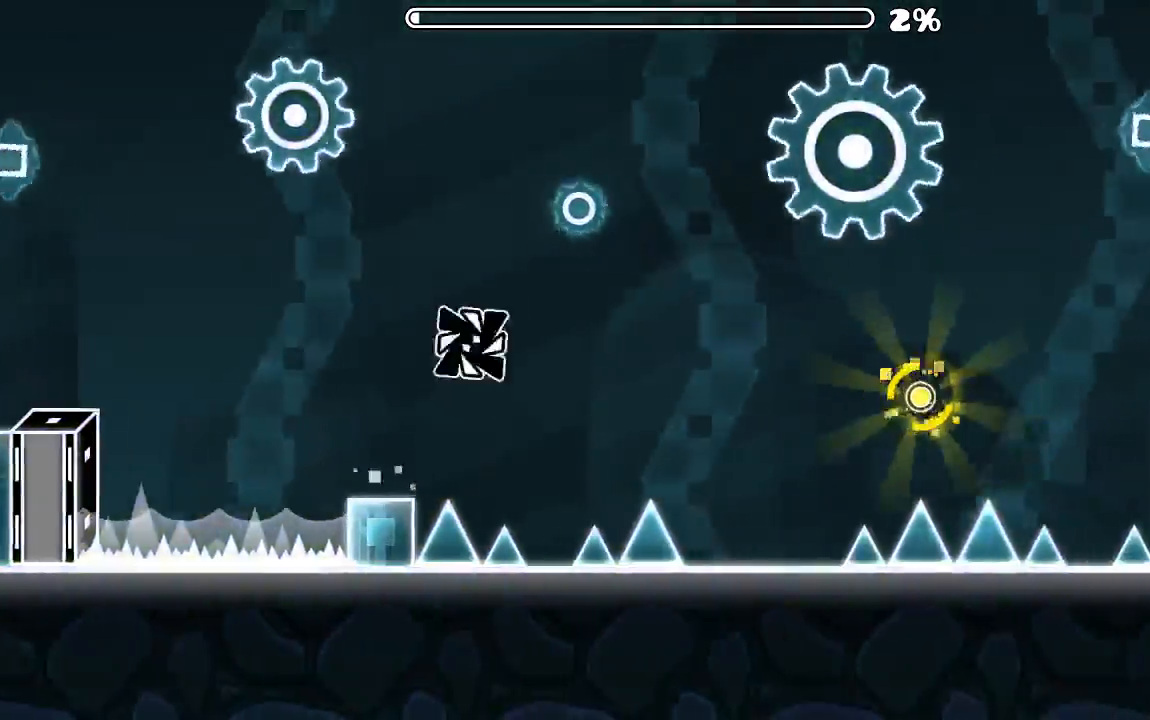
{"keys": [], "mouse": [], "events": [[500, "mouse_left", "up"]]}
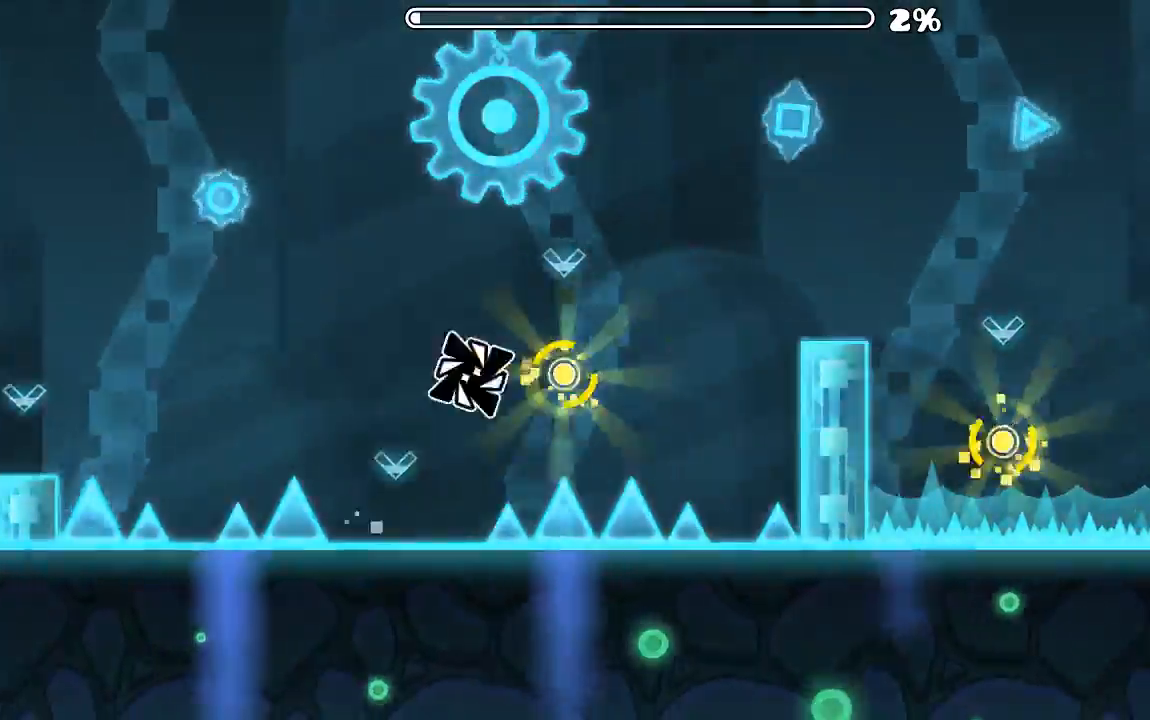
{"keys": [], "mouse": [], "events": [[134, "mouse_left", "down"], [234, "mouse_left", "up"]]}
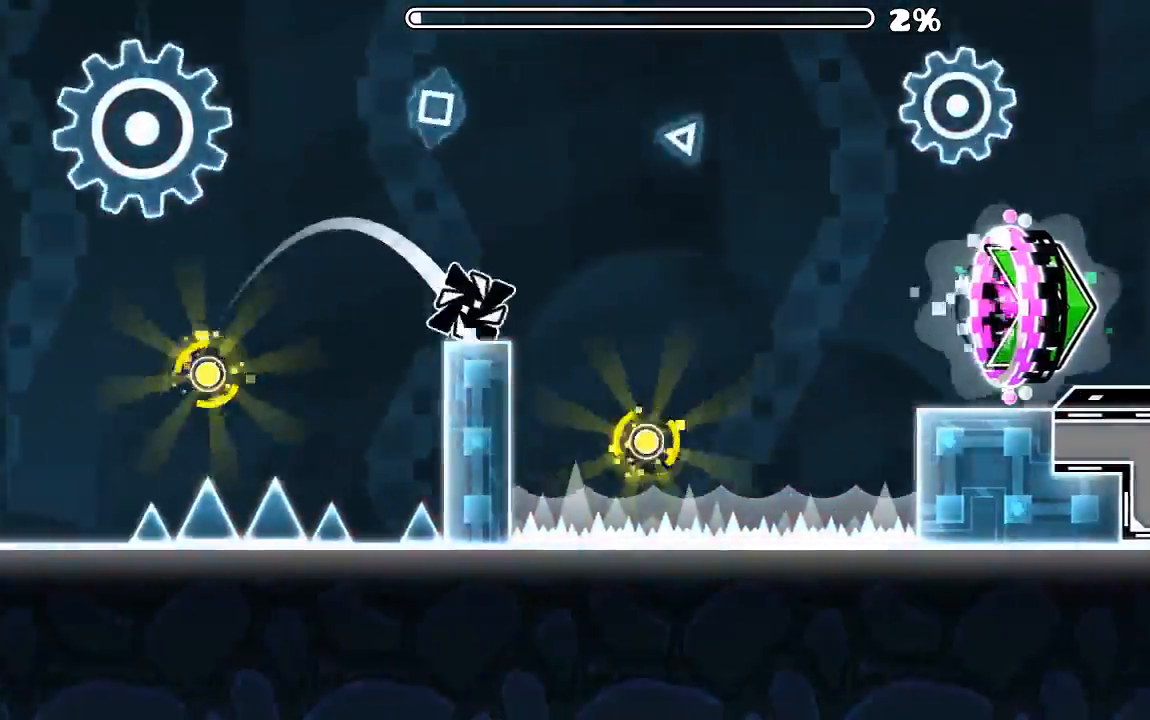
{"keys": [], "mouse": [], "events": [[234, "mouse_left", "down"], [434, "mouse_left", "up"]]}
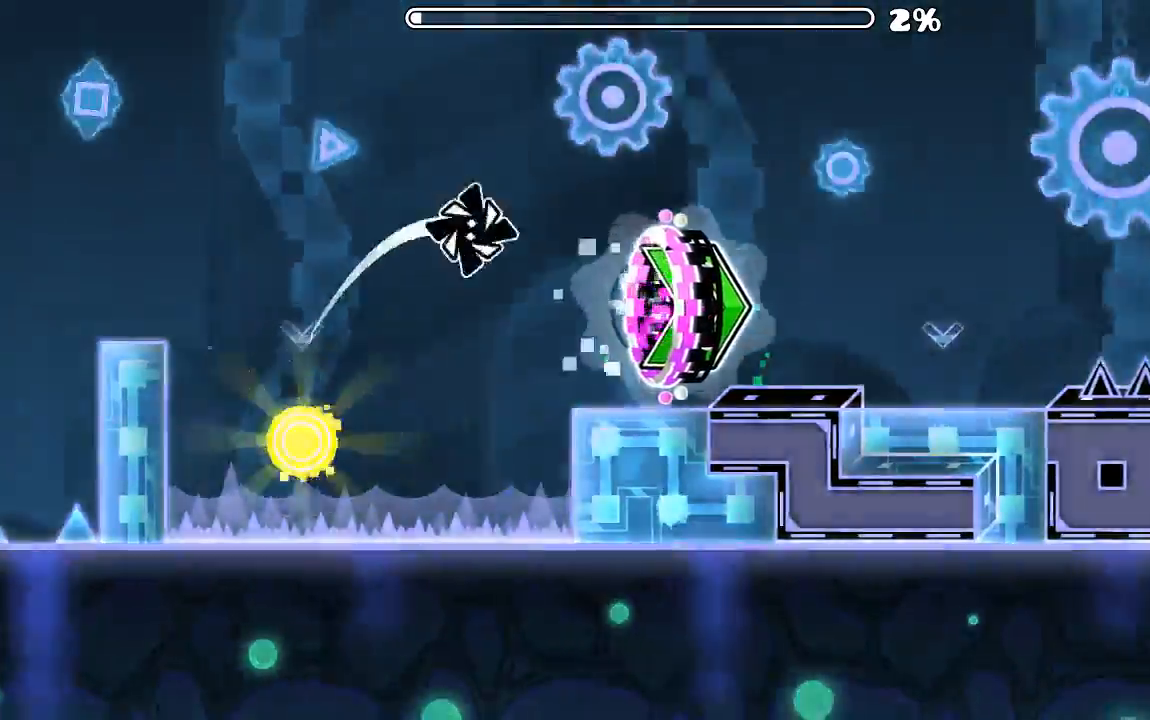
{"keys": [], "mouse": [], "events": []}
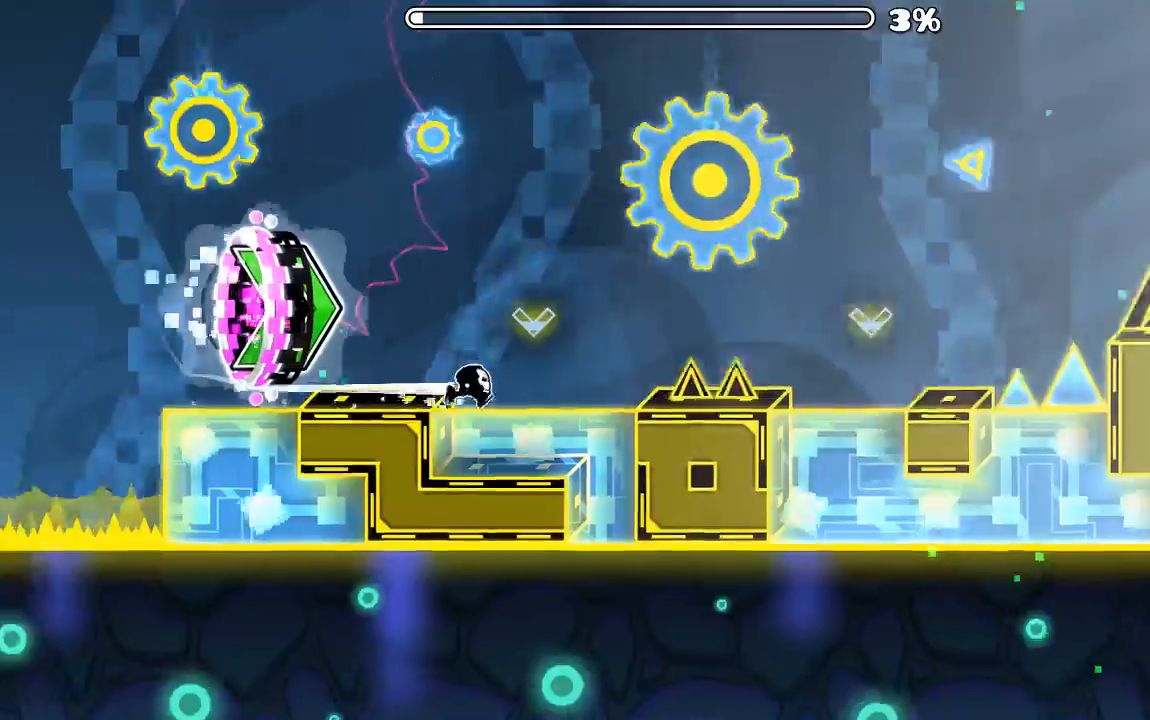
{"keys": [], "mouse": ["left"], "events": [[67, "mouse_left", "down"], [200, "mouse_left", "up"], [434, "mouse_left", "down"]]}
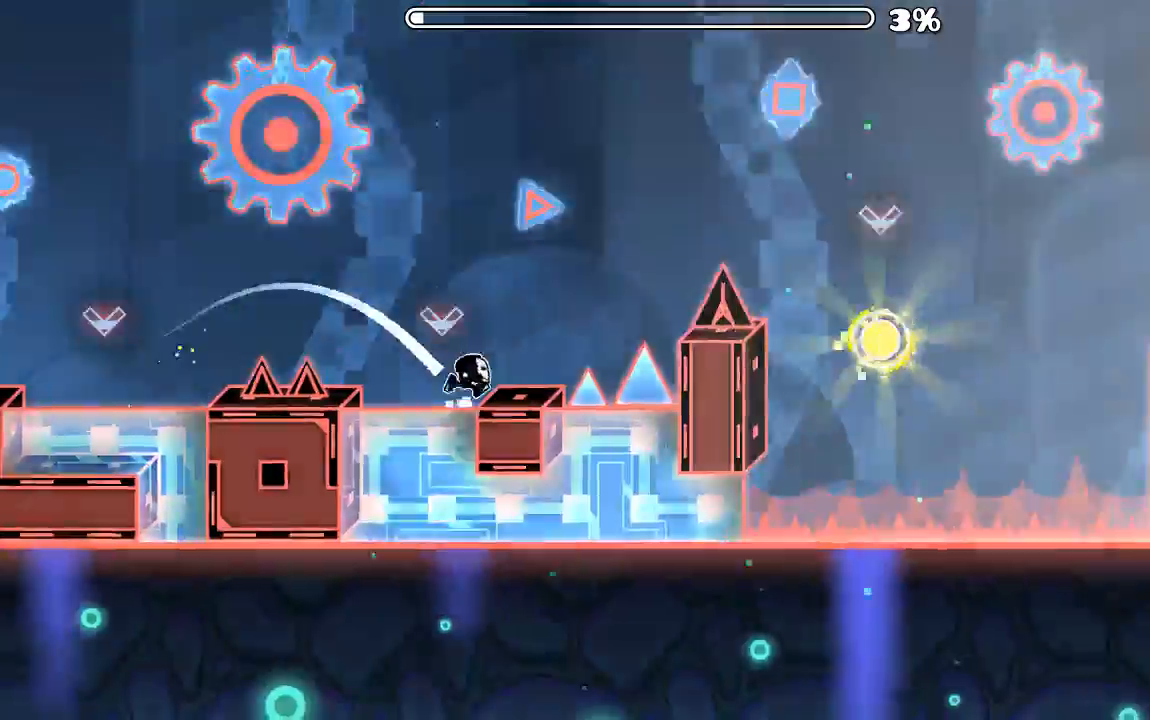
{"keys": [], "mouse": ["left"], "events": [[200, "mouse_left", "up"], [400, "mouse_left", "down"]]}
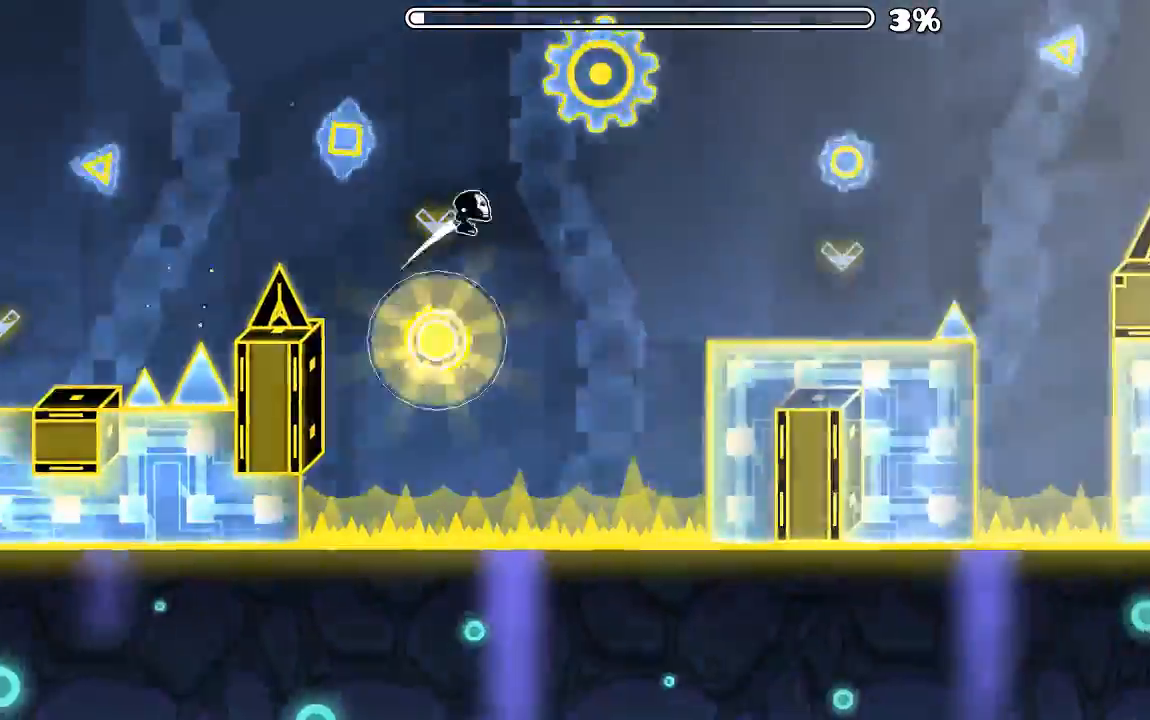
{"keys": [], "mouse": ["left"], "events": [[67, "mouse_left", "up"], [434, "mouse_left", "down"]]}
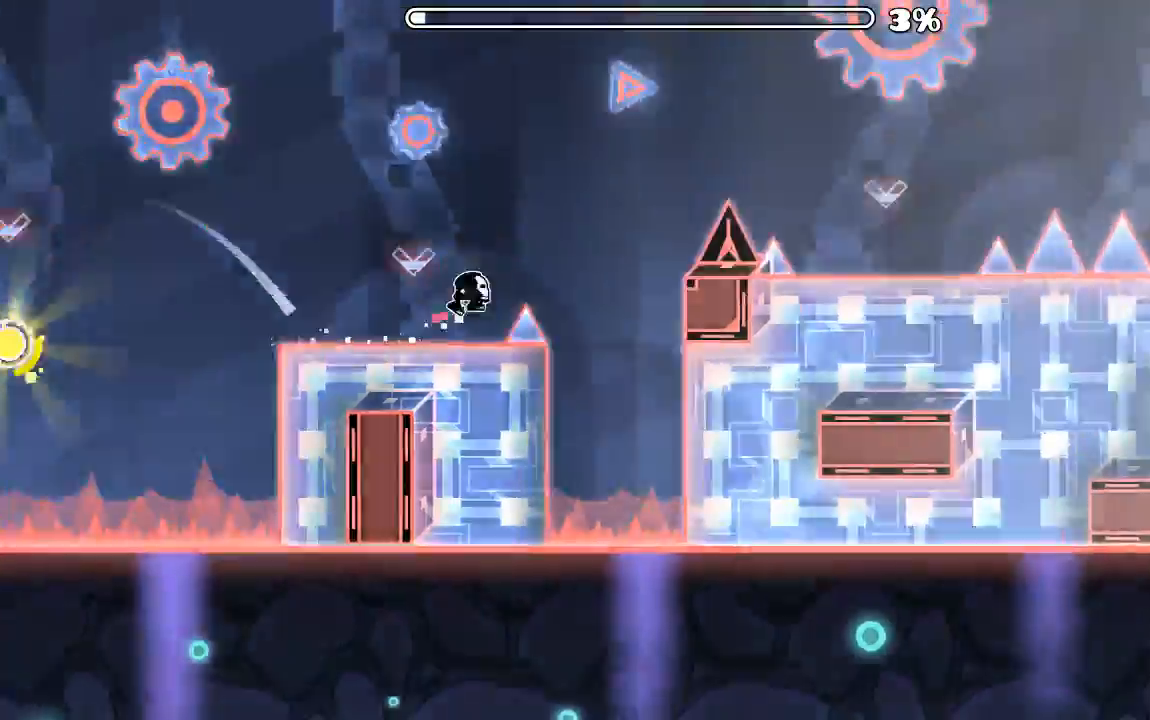
{"keys": [], "mouse": ["left"], "events": [[234, "mouse_left", "up"], [300, "mouse_left", "down"]]}